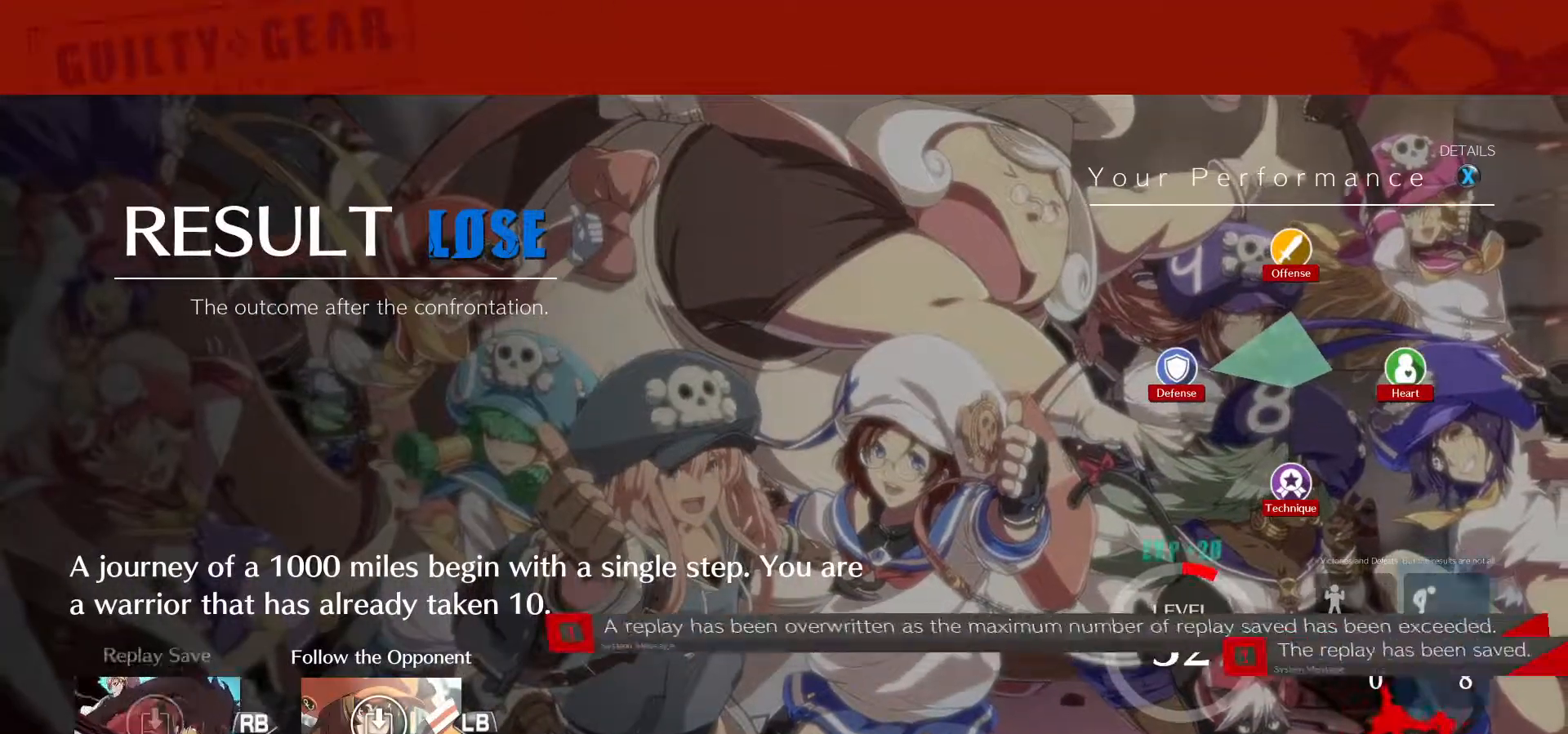
Gameplay with a controller (arcade stick); each line is a JSON object with the inputs held at the frame after it. "events" lists button and stick changes between this image and that frame as [ms after this image, input, new state], when the widget could be followed in between. Not read: L3 R3.
{"buttons": [], "left_stick": "center", "events": [[67, "CROSS", "down"], [217, "CROSS", "up"]]}
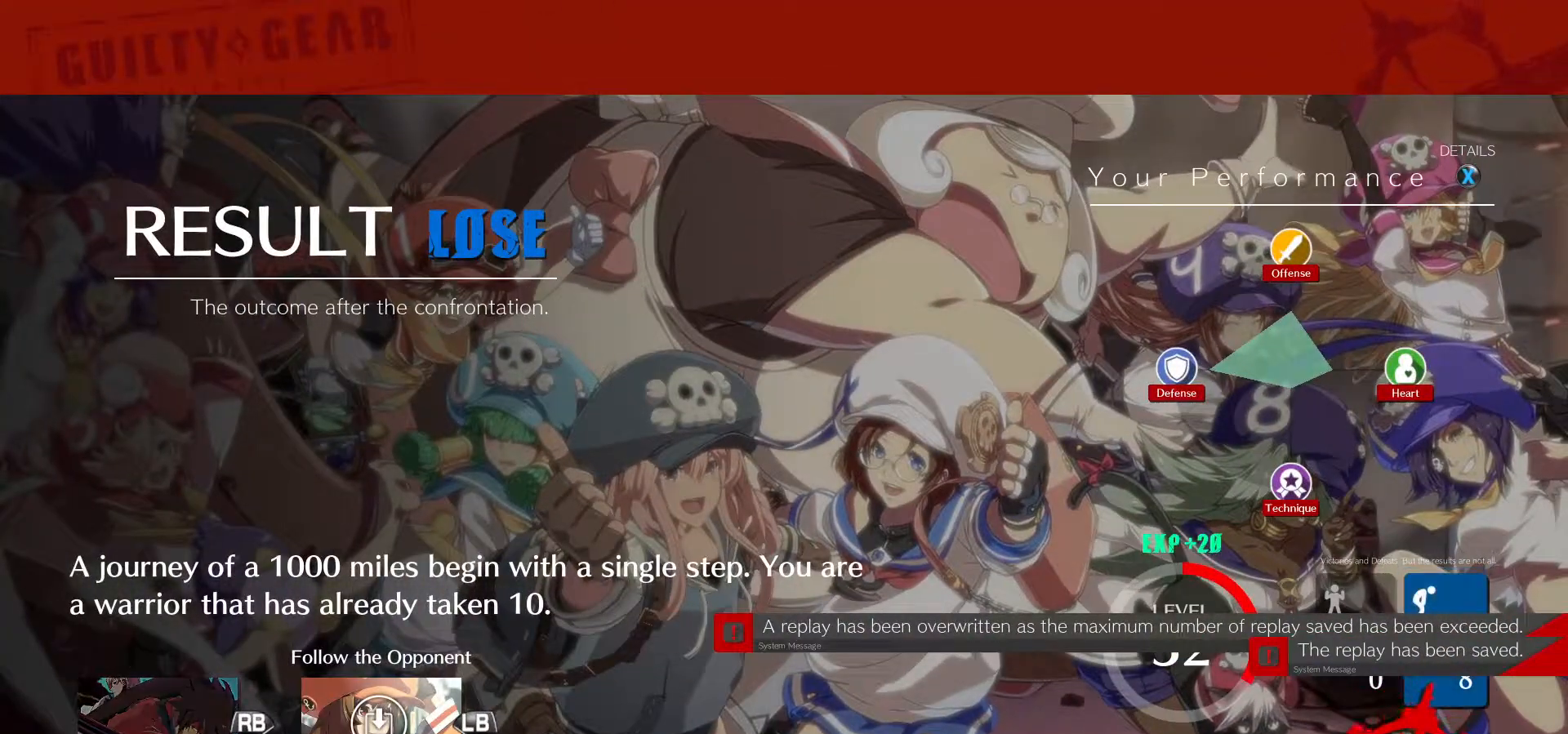
{"buttons": [], "left_stick": "center", "events": []}
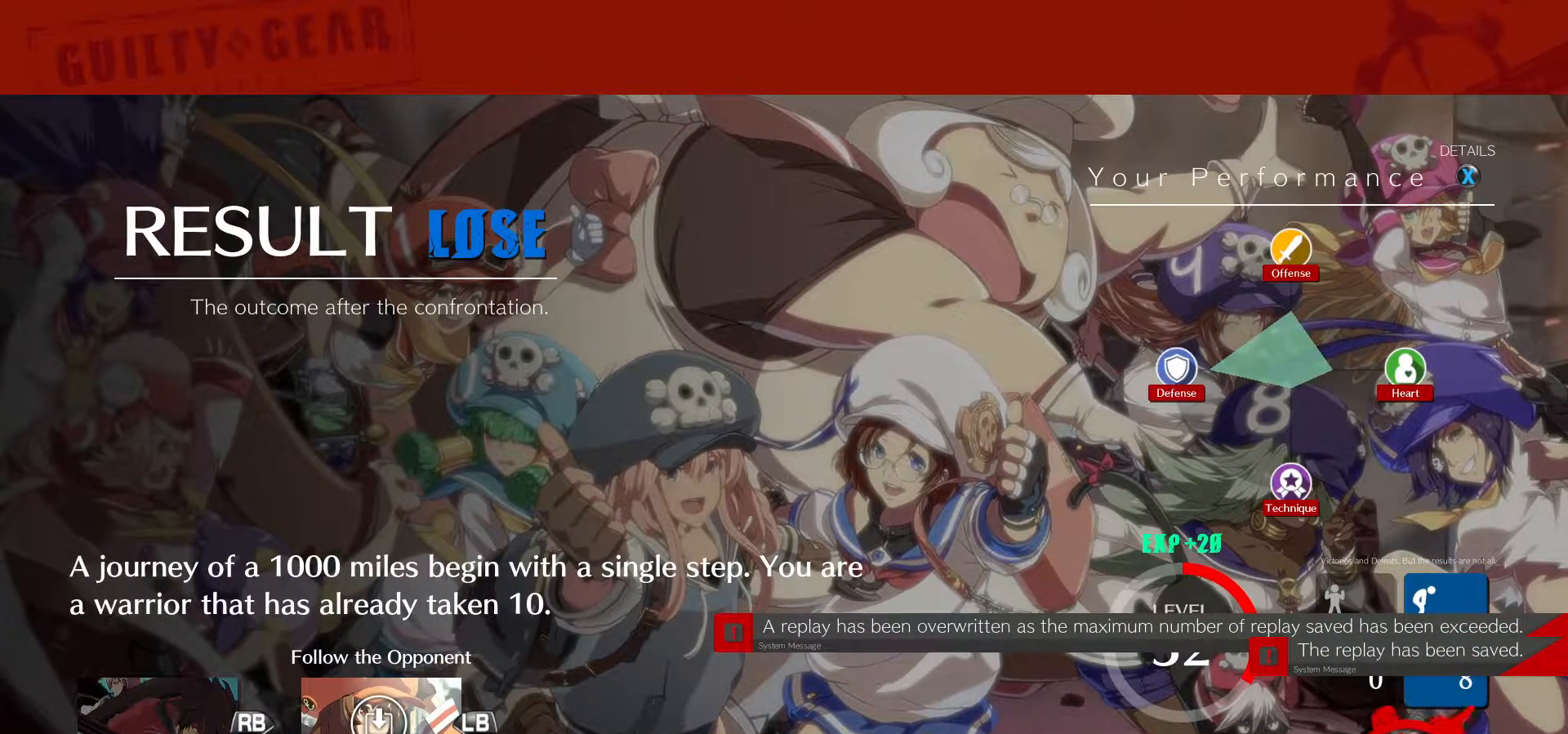
{"buttons": [], "left_stick": "center", "events": []}
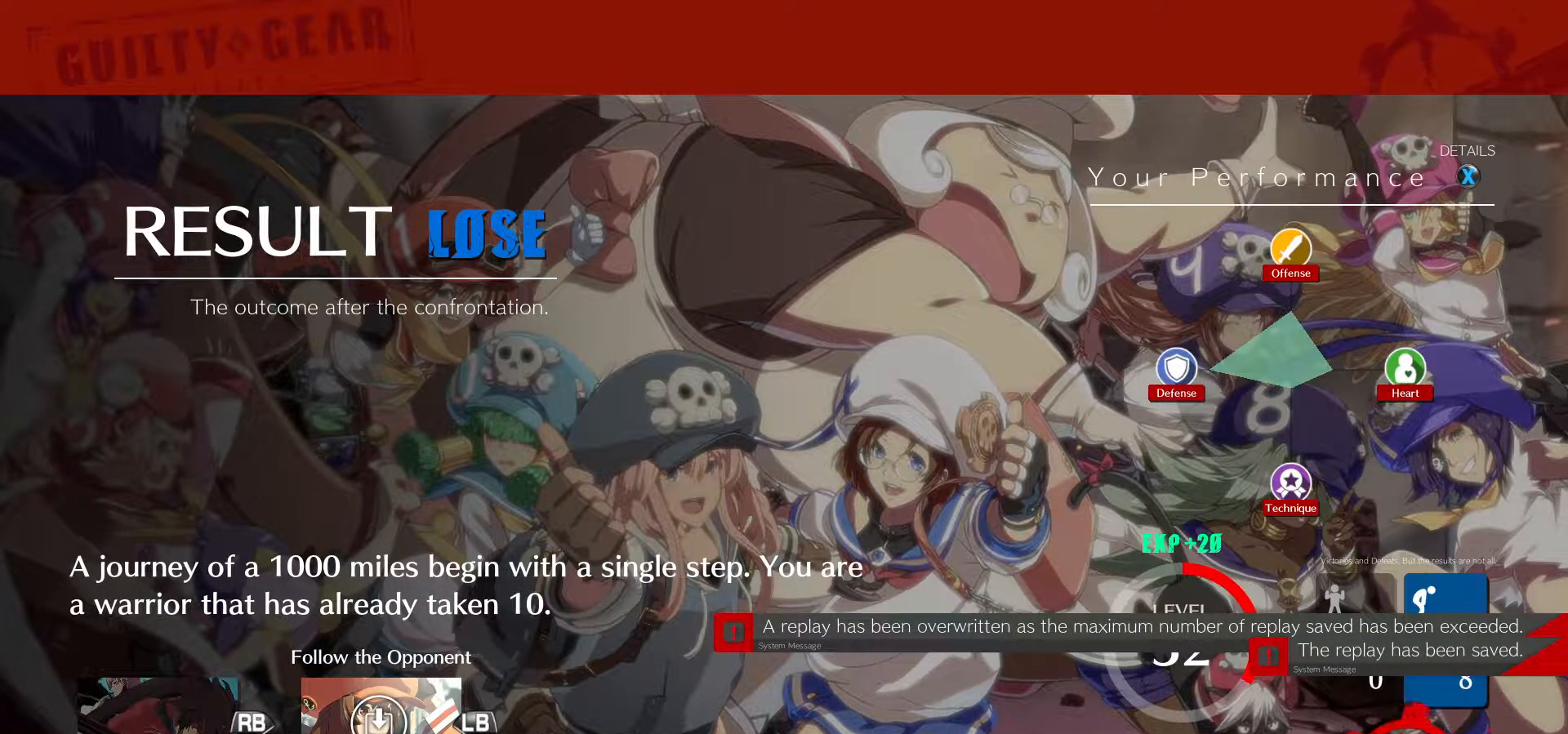
{"buttons": ["CROSS"], "left_stick": "center", "events": [[383, "CROSS", "down"]]}
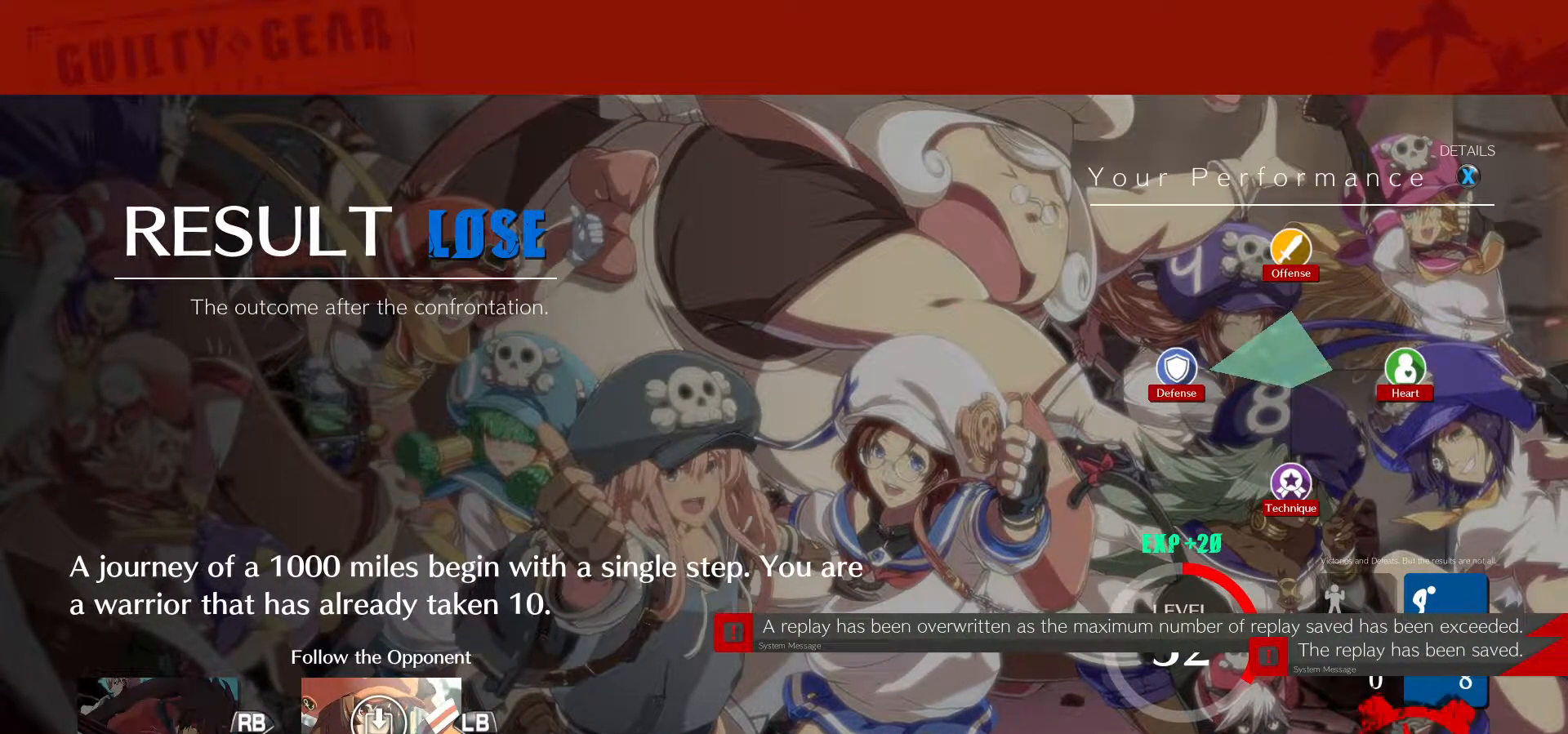
{"buttons": [], "left_stick": "center", "events": [[200, "CROSS", "up"]]}
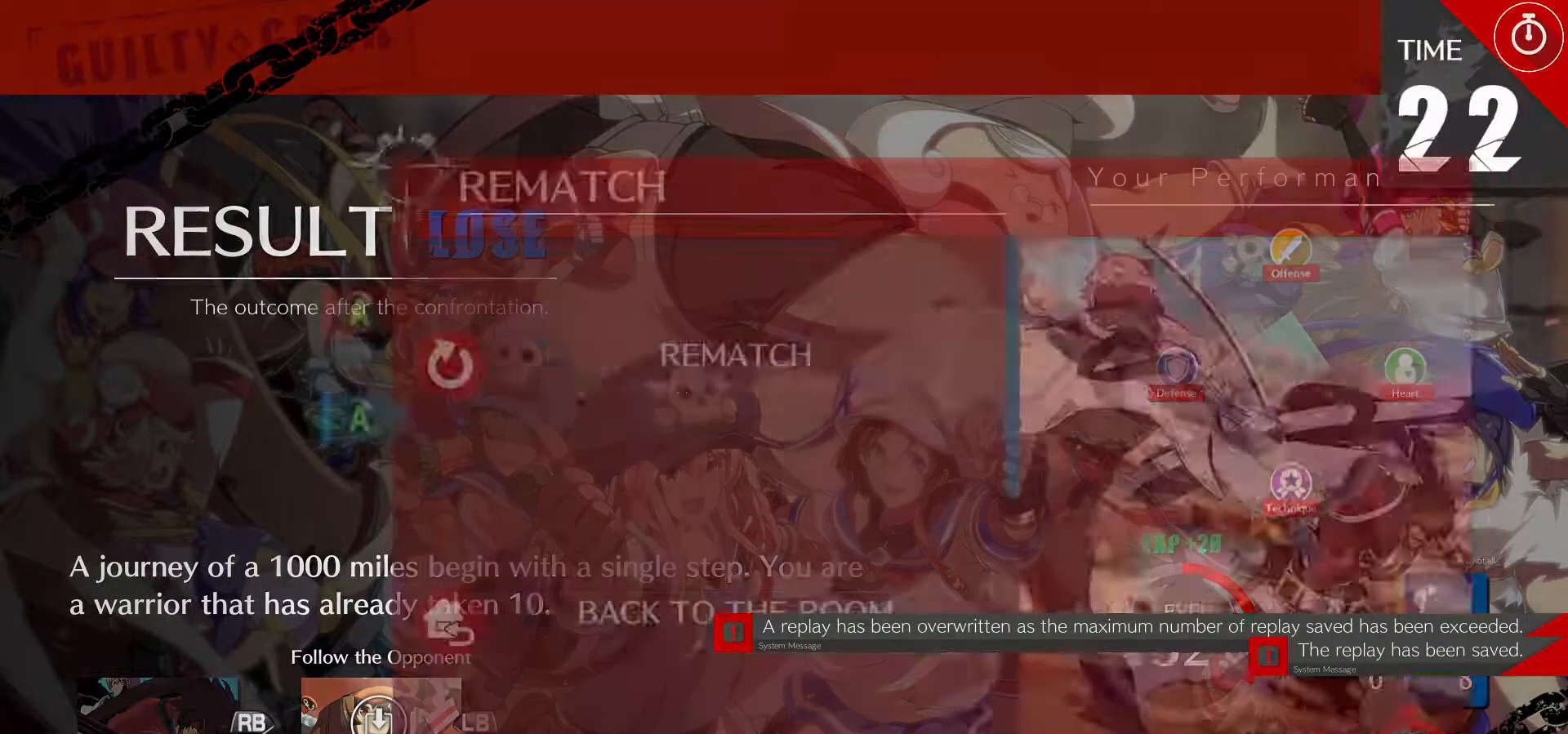
{"buttons": [], "left_stick": "center", "events": [[117, "CROSS", "down"], [283, "CROSS", "up"]]}